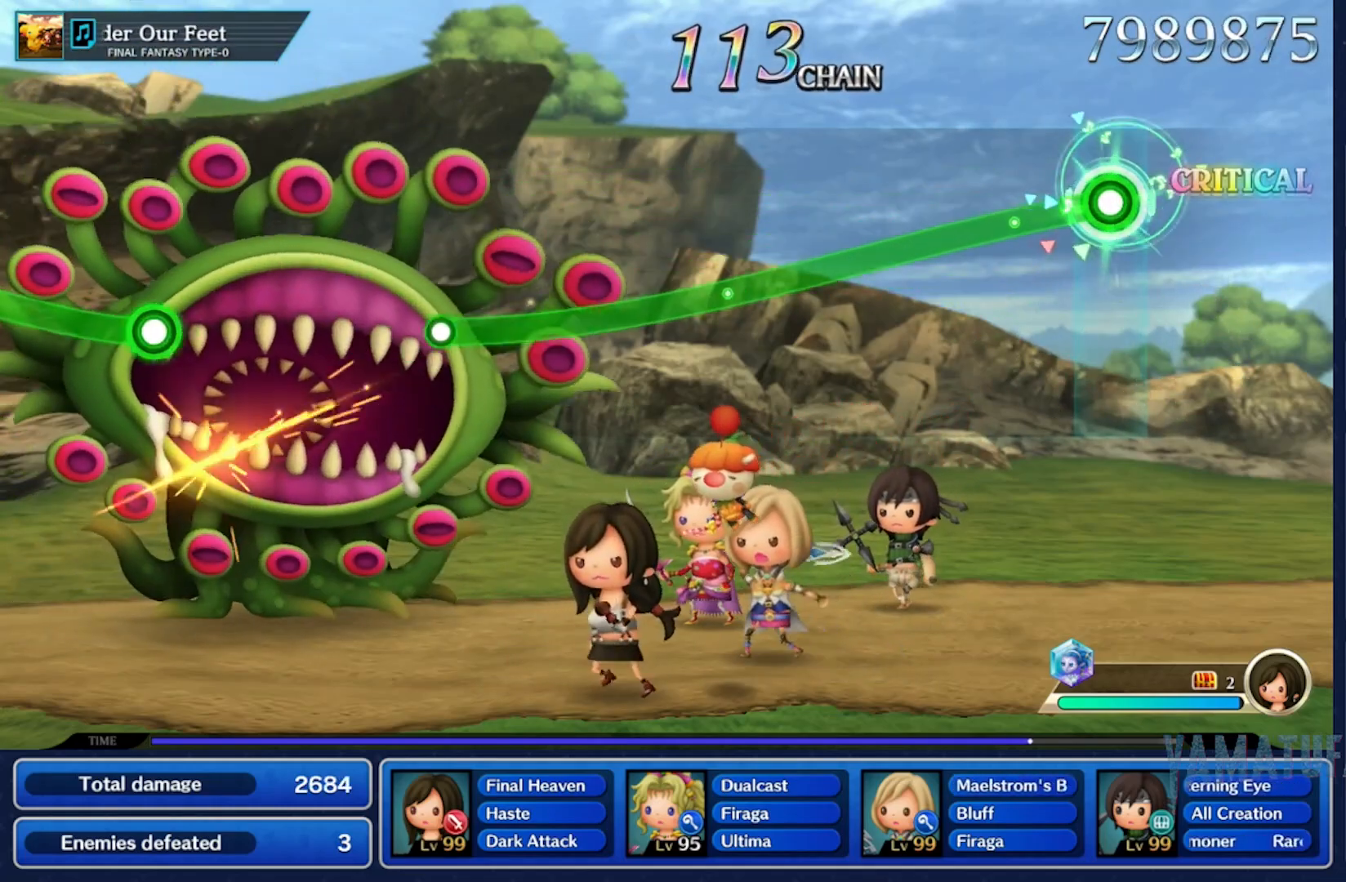
Gameplay with a controller (Nintendo layout); each line is a JSON object with the inputs held at the frame after it (dt_ms = milliseconds from this image to that frame). "events" lists button and stick changes between this image and that frame as [ms after this image, input, new state], when the widget could be followed in between. Not read: L2 L3 R2 R3 SELECT START.
{"dt_ms": 500, "buttons": [], "left_stick": "down", "right_stick": "center", "events": []}
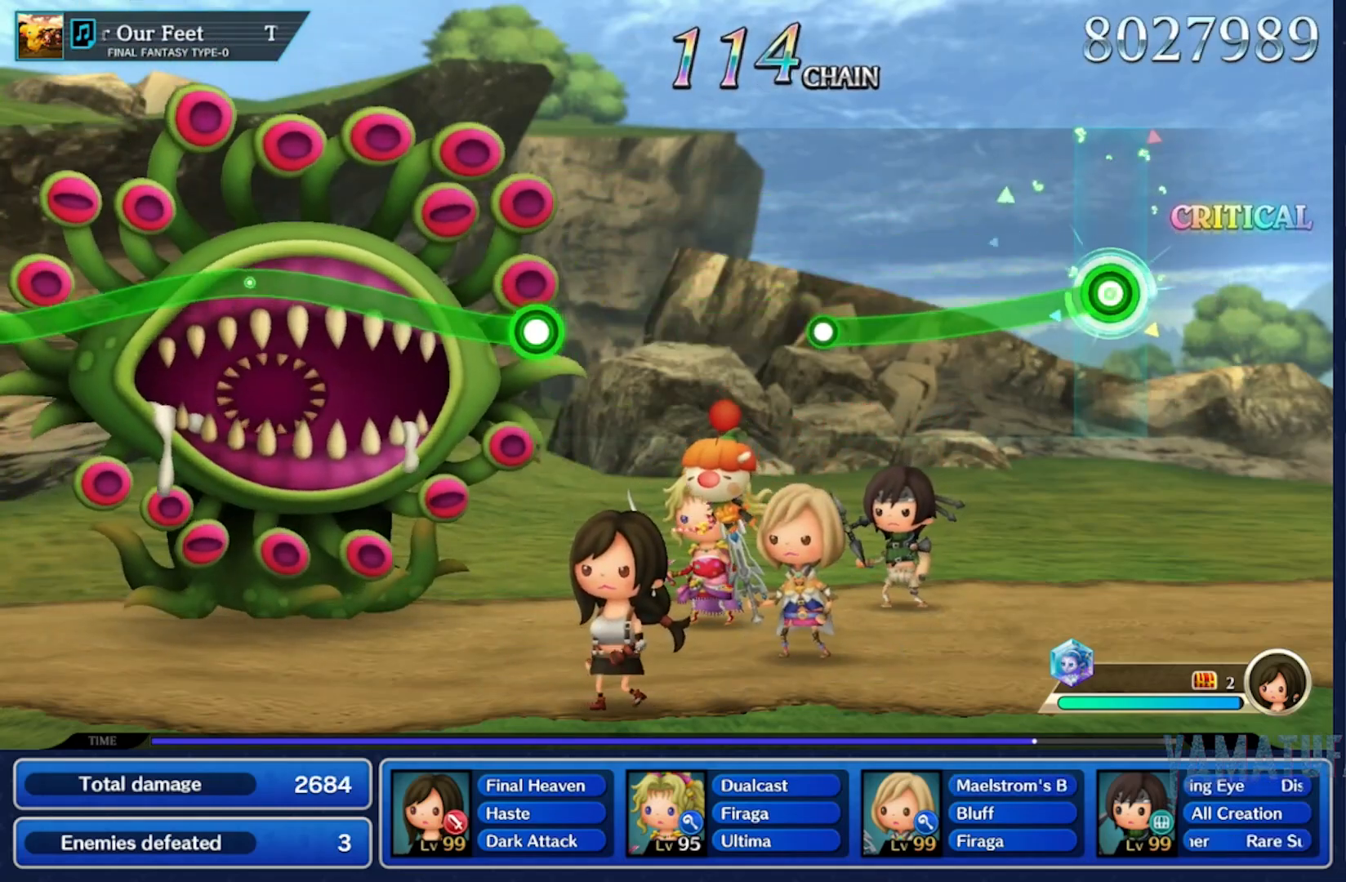
{"dt_ms": 500, "buttons": [], "left_stick": "center", "right_stick": "center", "events": [[417, "left_stick", "center"]]}
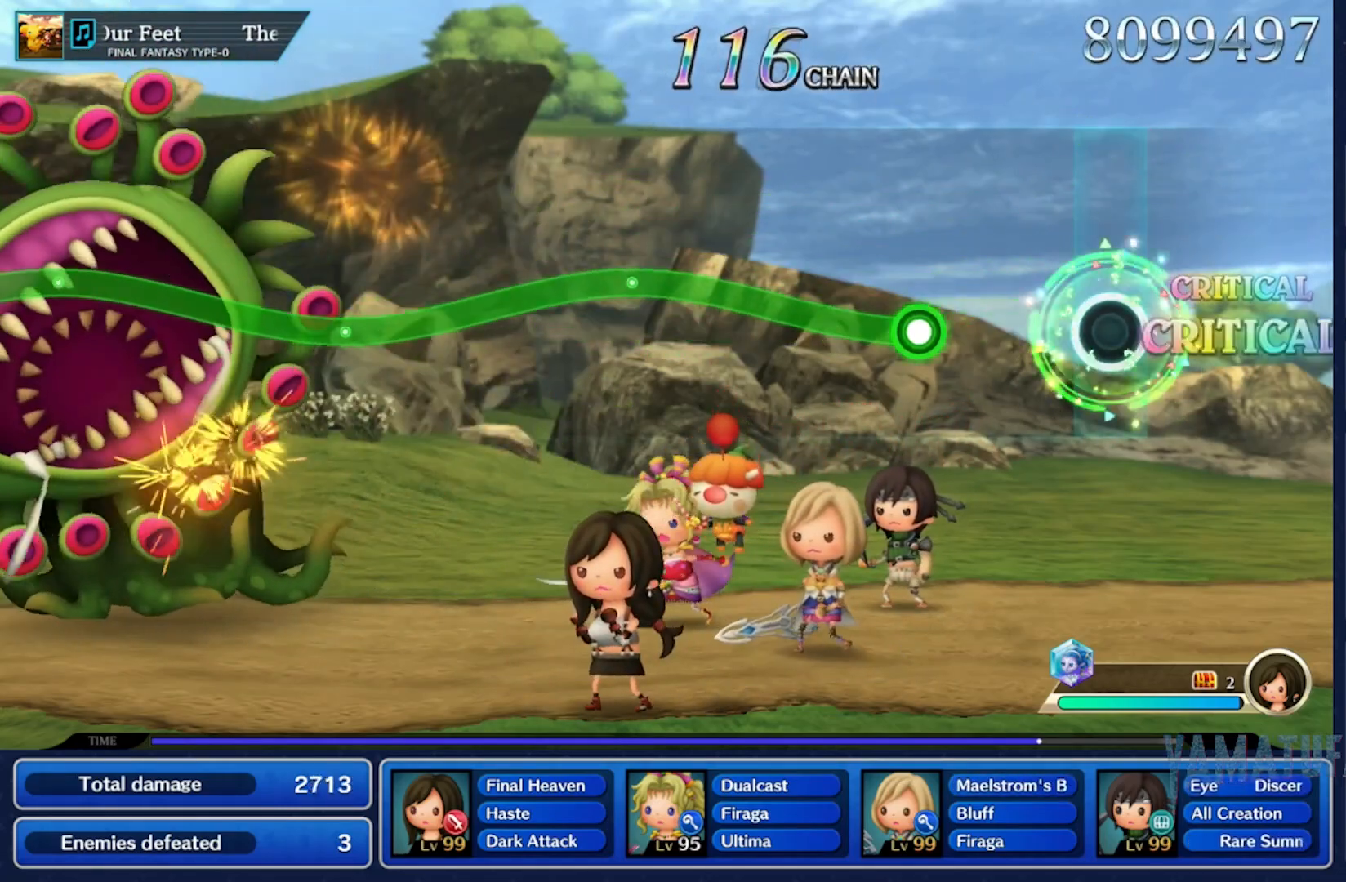
{"dt_ms": 1000, "buttons": [], "left_stick": "down", "right_stick": "center"}
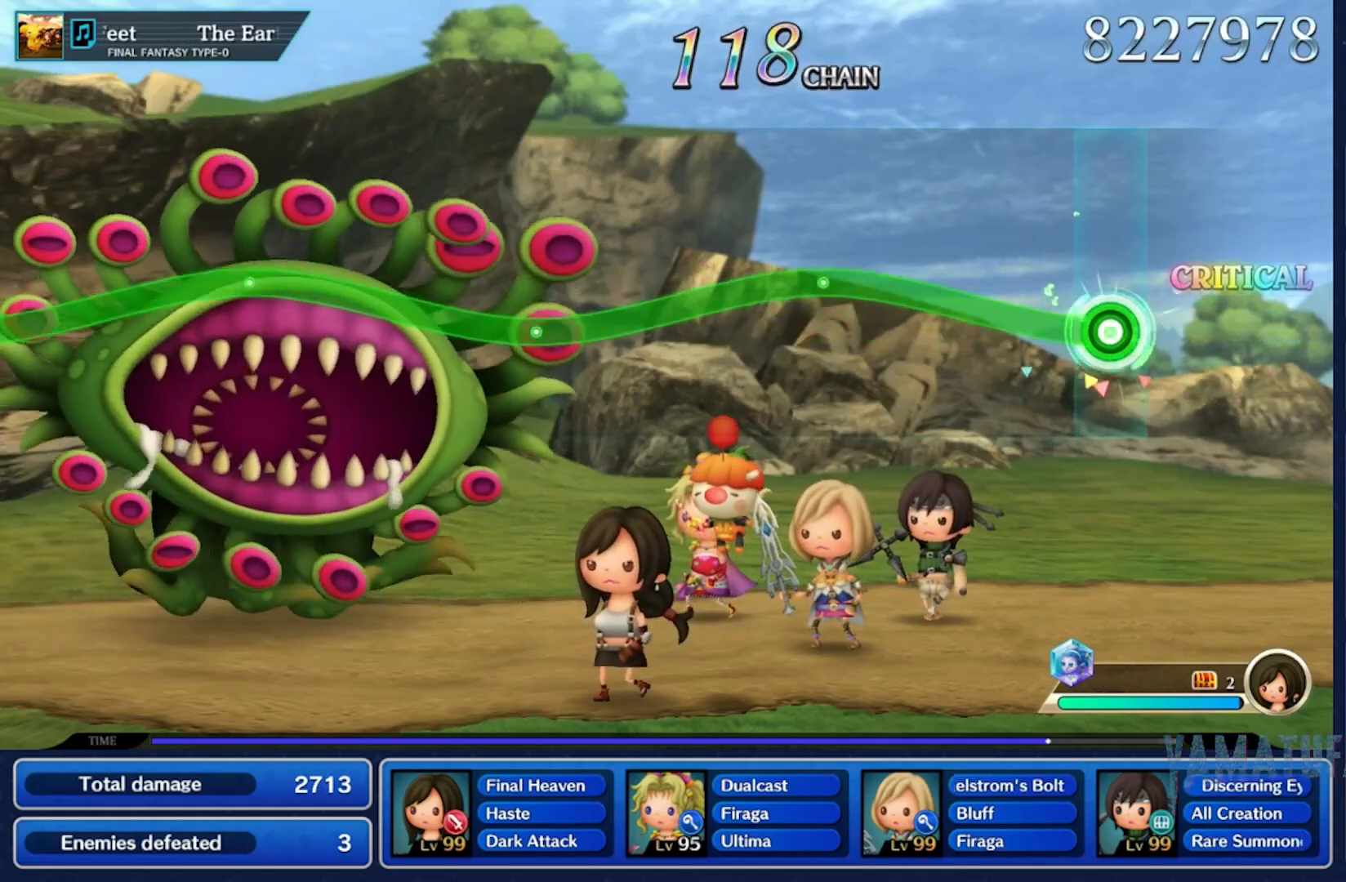
{"dt_ms": 500, "buttons": [], "left_stick": "down", "right_stick": "center", "events": [[67, "left_stick", "center"], [500, "left_stick", "down"]]}
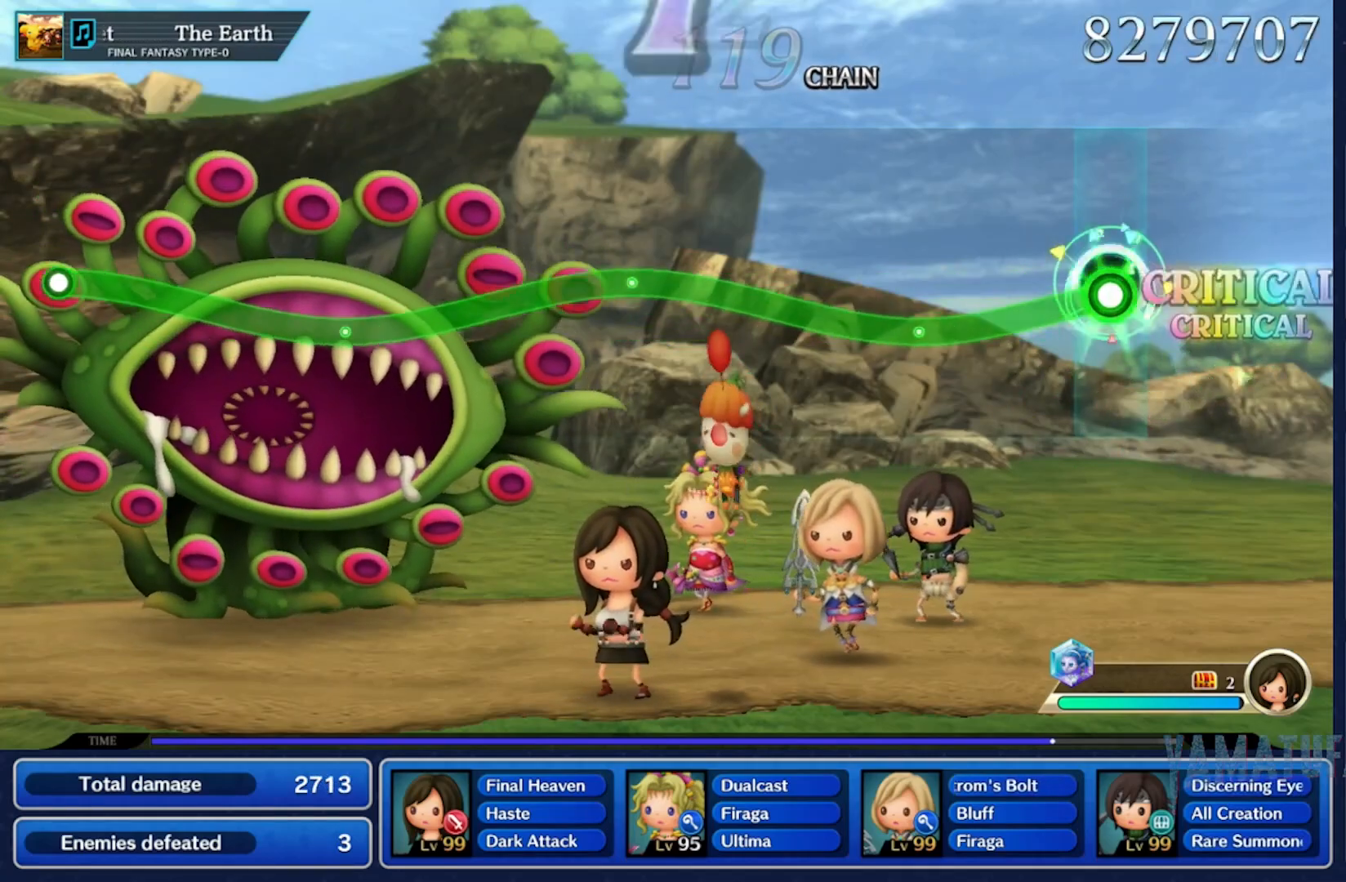
{"dt_ms": 500, "buttons": [], "left_stick": "center", "right_stick": "center", "events": [[300, "left_stick", "center"]]}
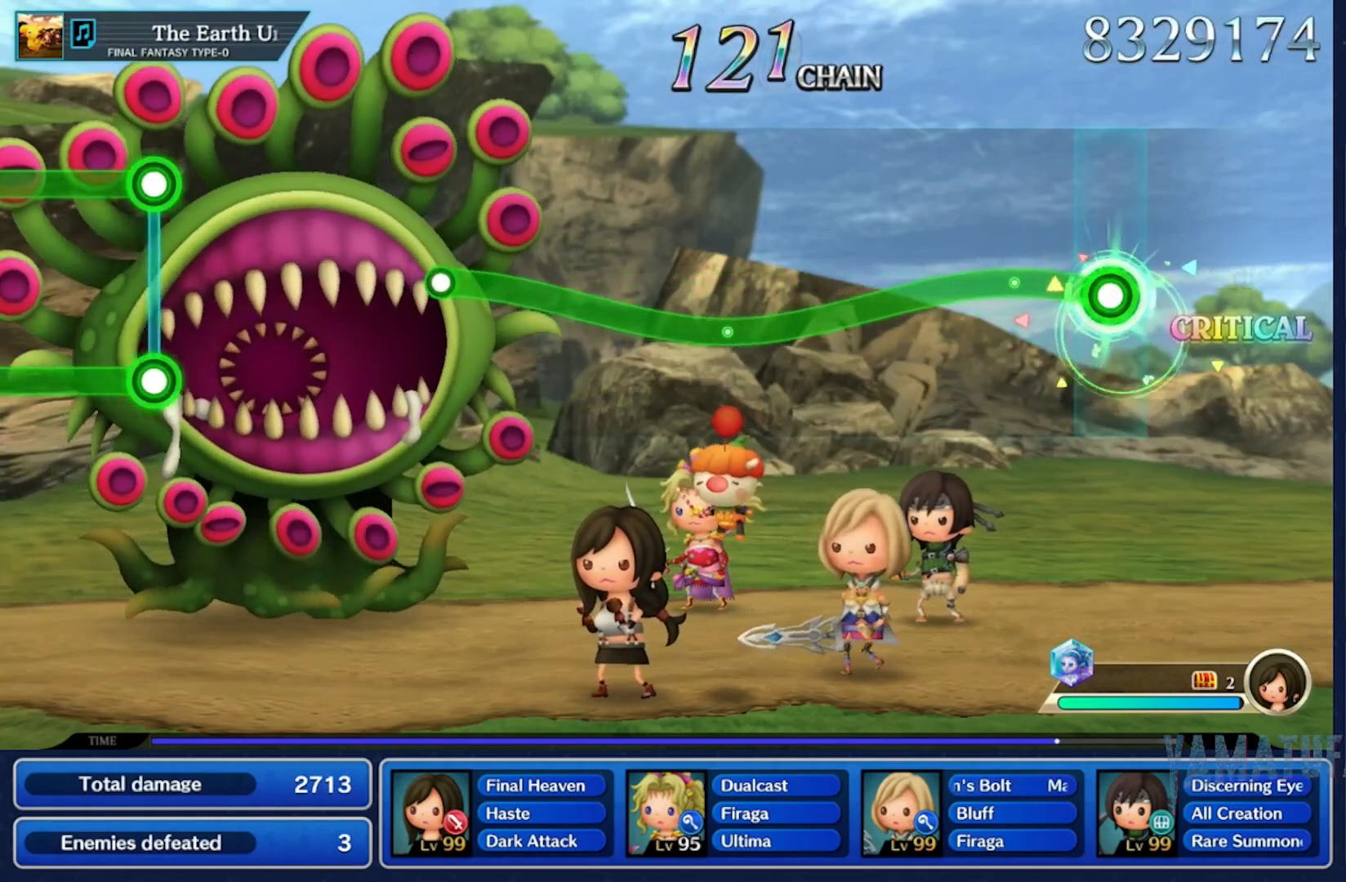
{"dt_ms": 500, "buttons": [], "left_stick": "down", "right_stick": "center", "events": [[233, "left_stick", "down"]]}
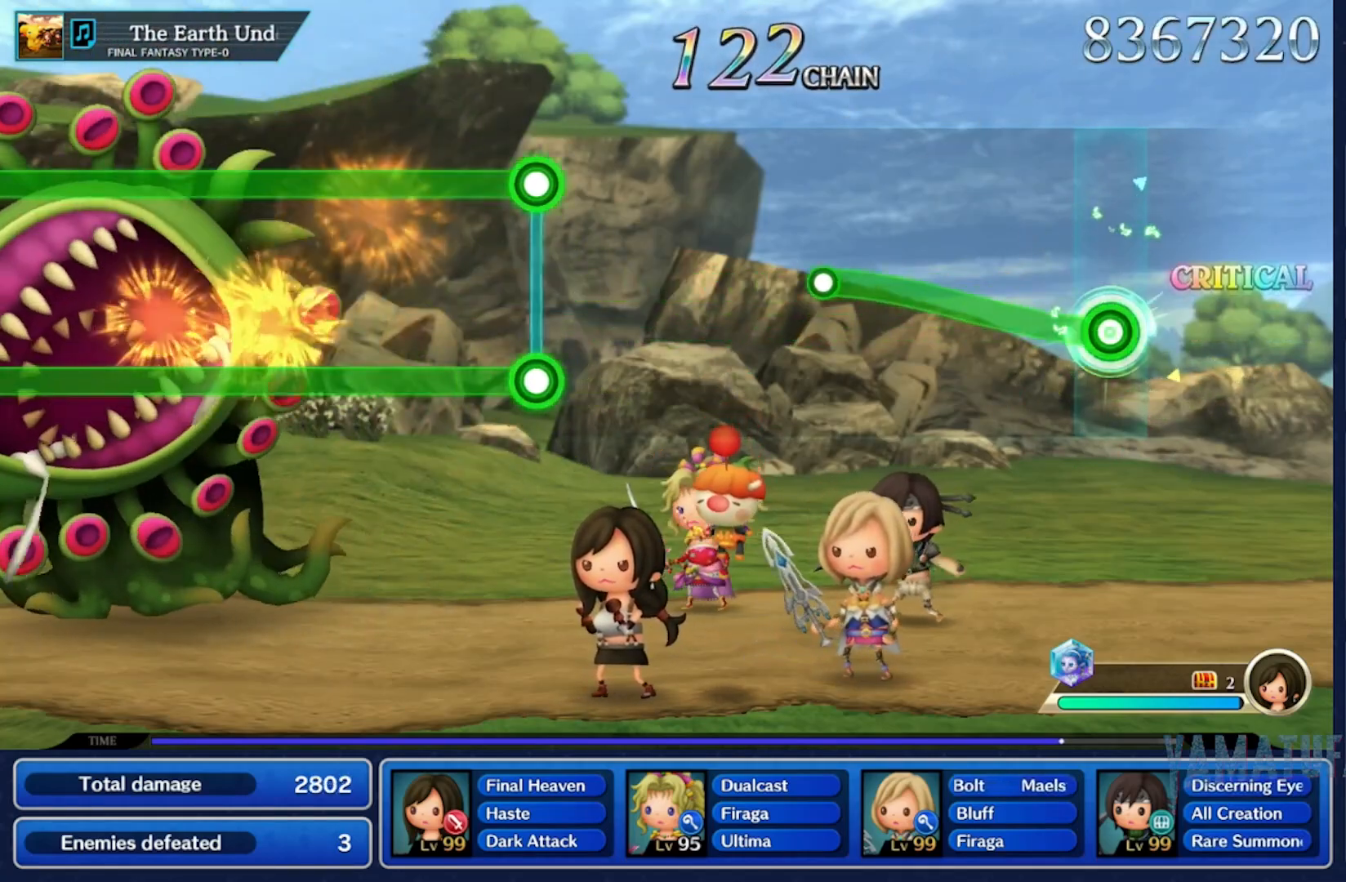
{"dt_ms": 500, "buttons": [], "left_stick": "center", "right_stick": "center"}